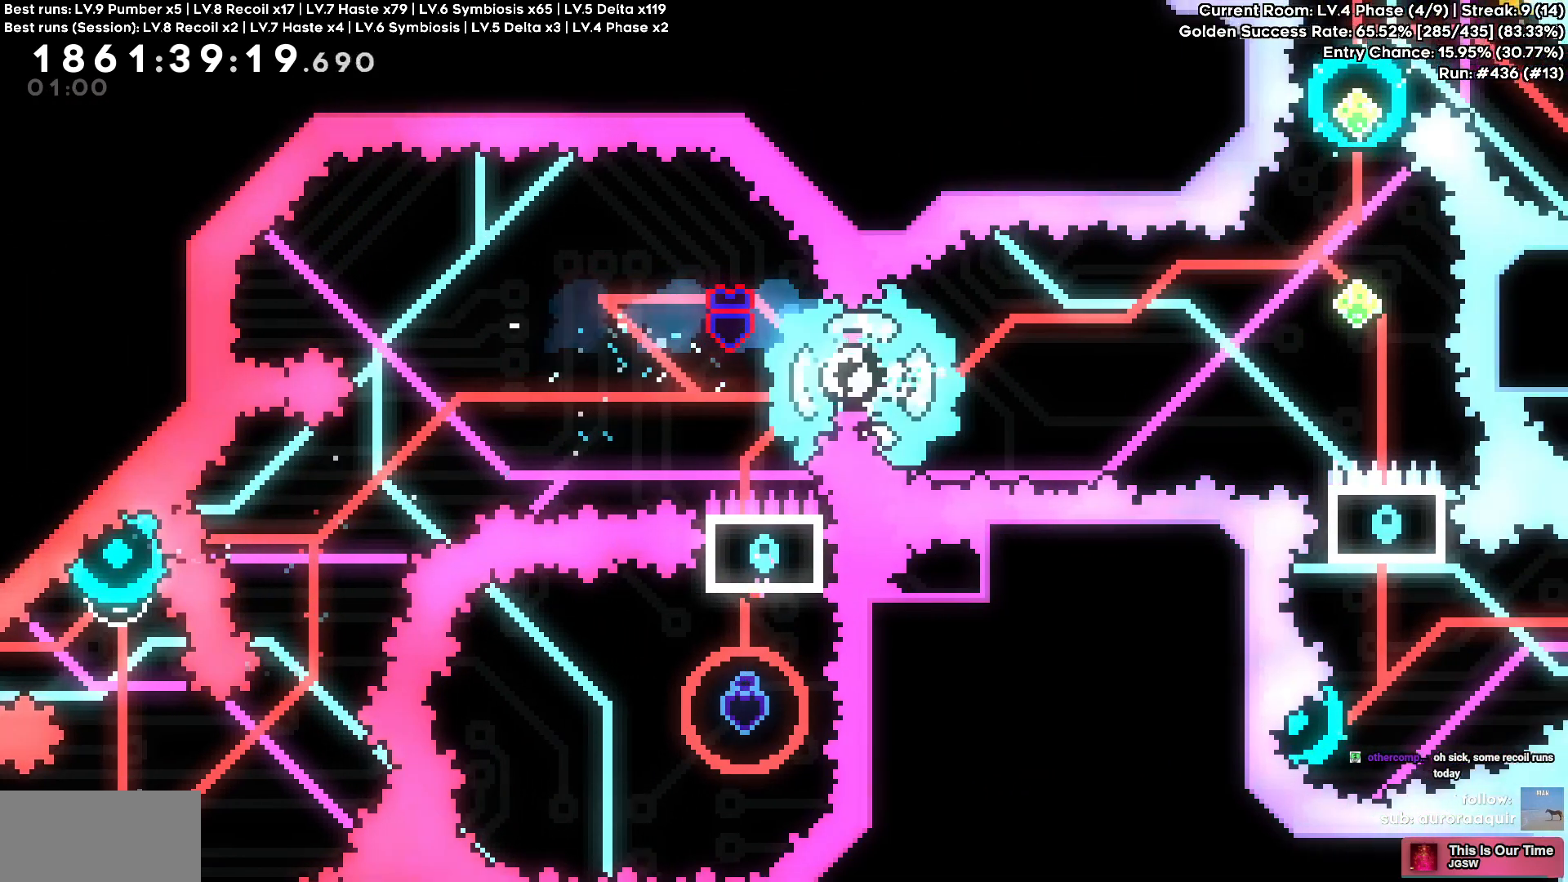
Gameplay with keyboard; each line is a JSON object with the keys held at the frame after it. "events" lists presses ("down") and releases ("up") of "a", "circle", "cross", "d", "s", "square", "triangle" and "w" between this image and that frame as [ms after this image, input, new state], when the widget could be followed in between. No other keys are recorded. Mouse input is not recorded. Key names are as the overlay labels them; some are game actions (e.g. jump) rather than physical keys. Not read: other_keys.
{"keys": ["square", "w"]}
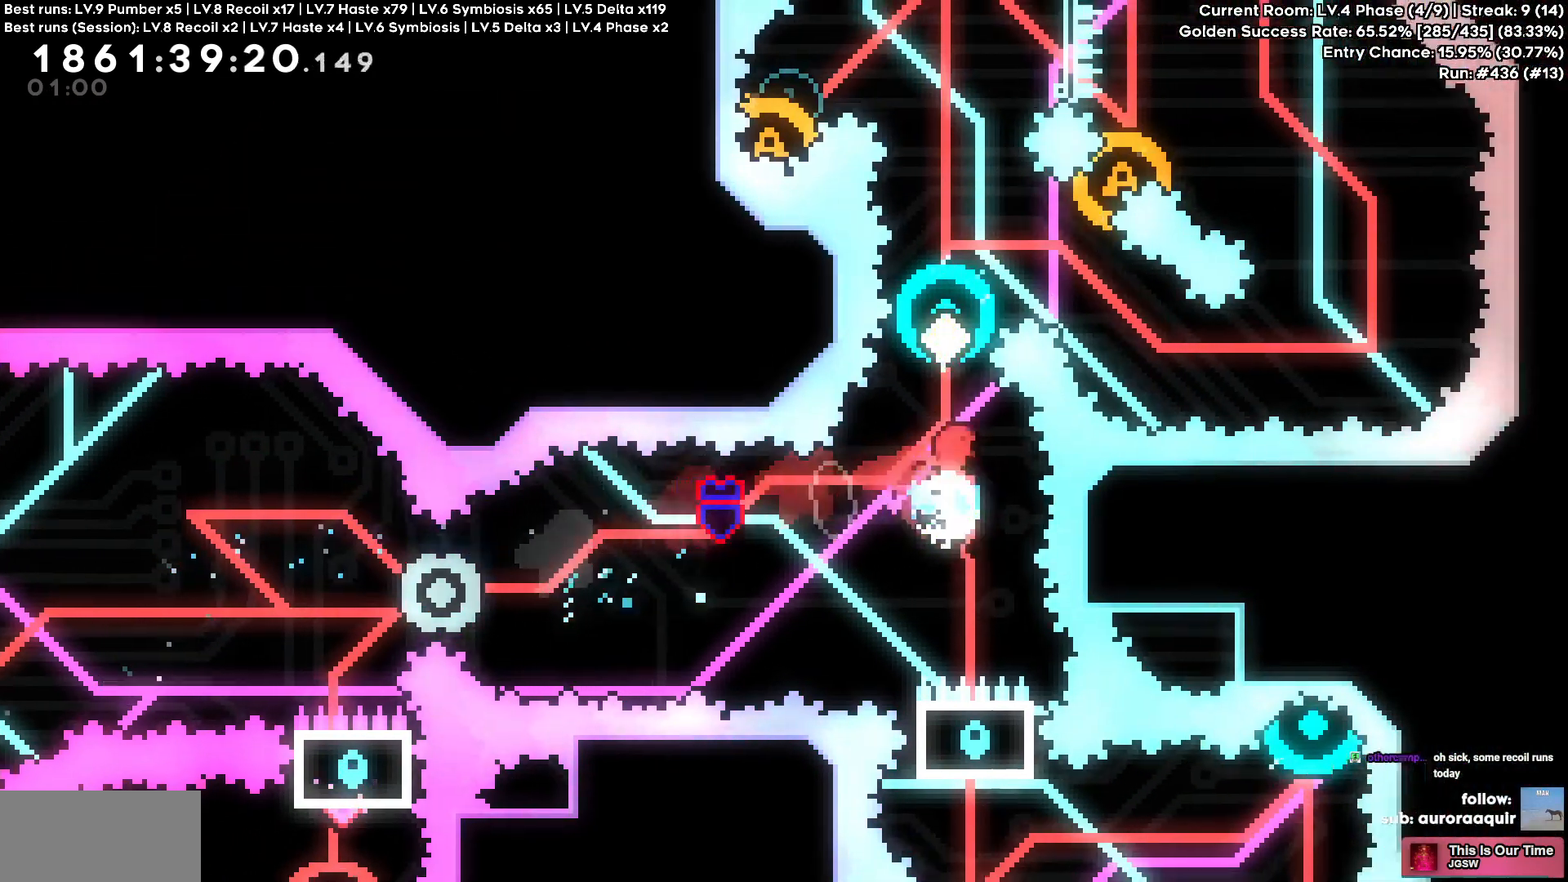
{"keys": ["square", "w"], "events": [[50, "square", "up"], [350, "square", "down"]]}
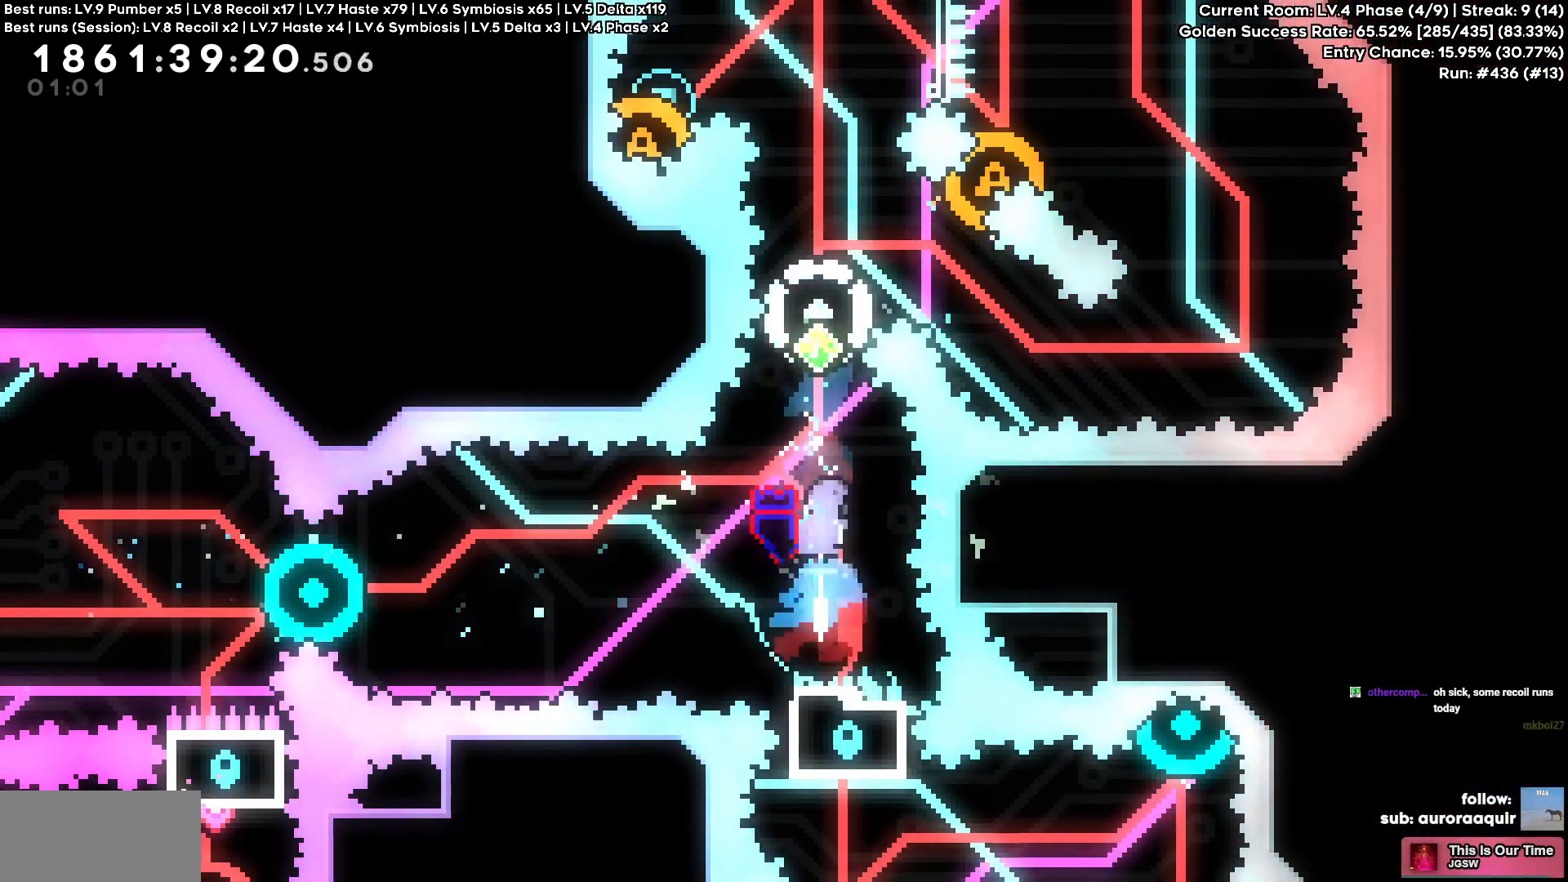
{"keys": ["w"], "events": [[17, "square", "up"], [184, "square", "down"], [334, "square", "up"]]}
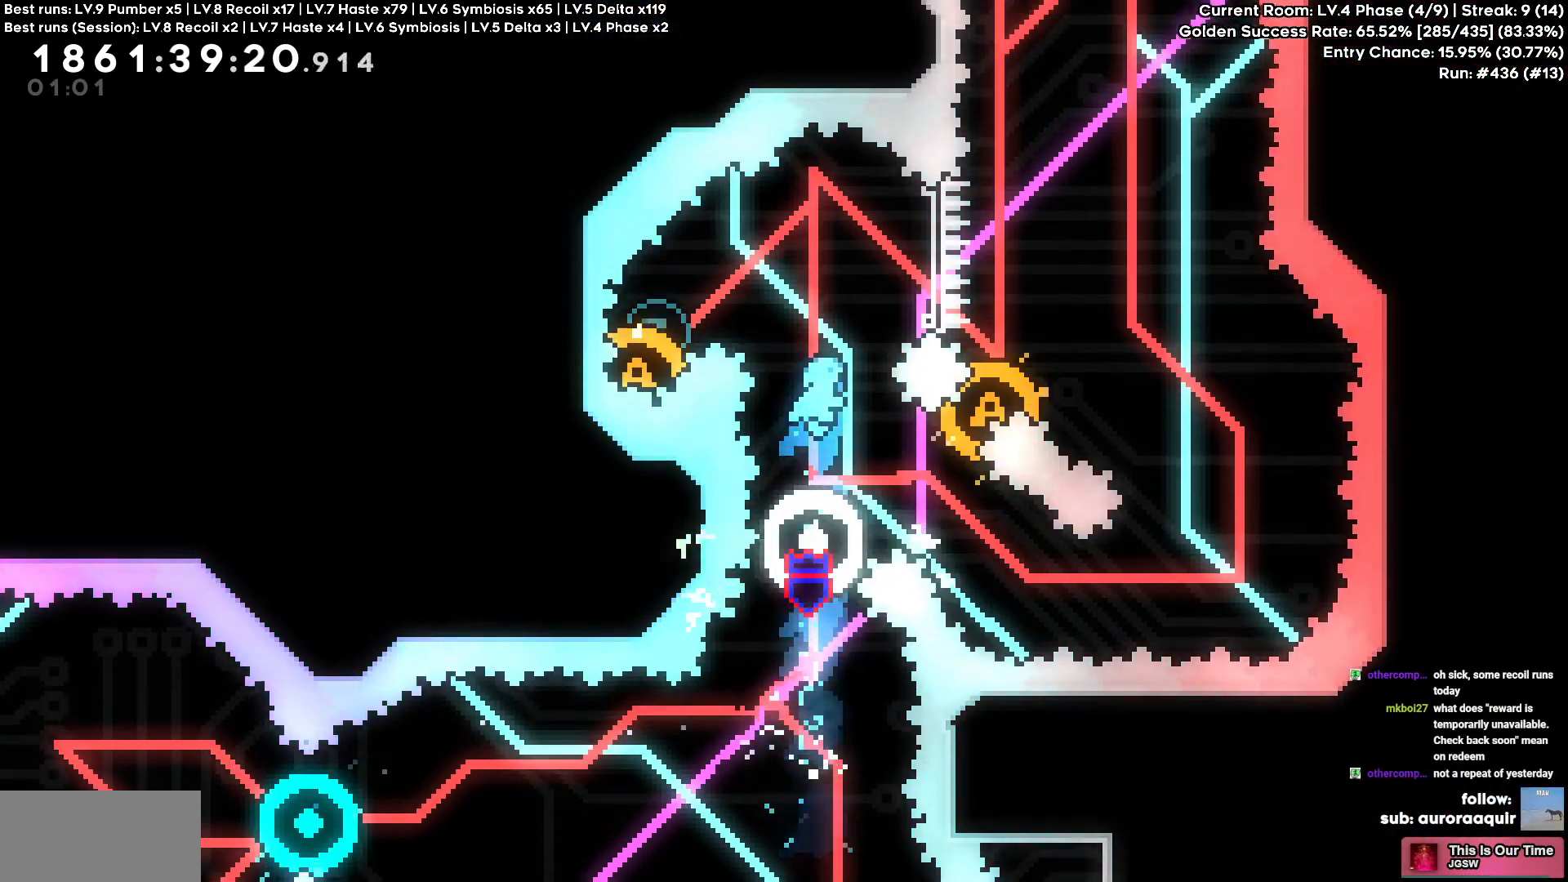
{"keys": [], "events": [[50, "w", "up"]]}
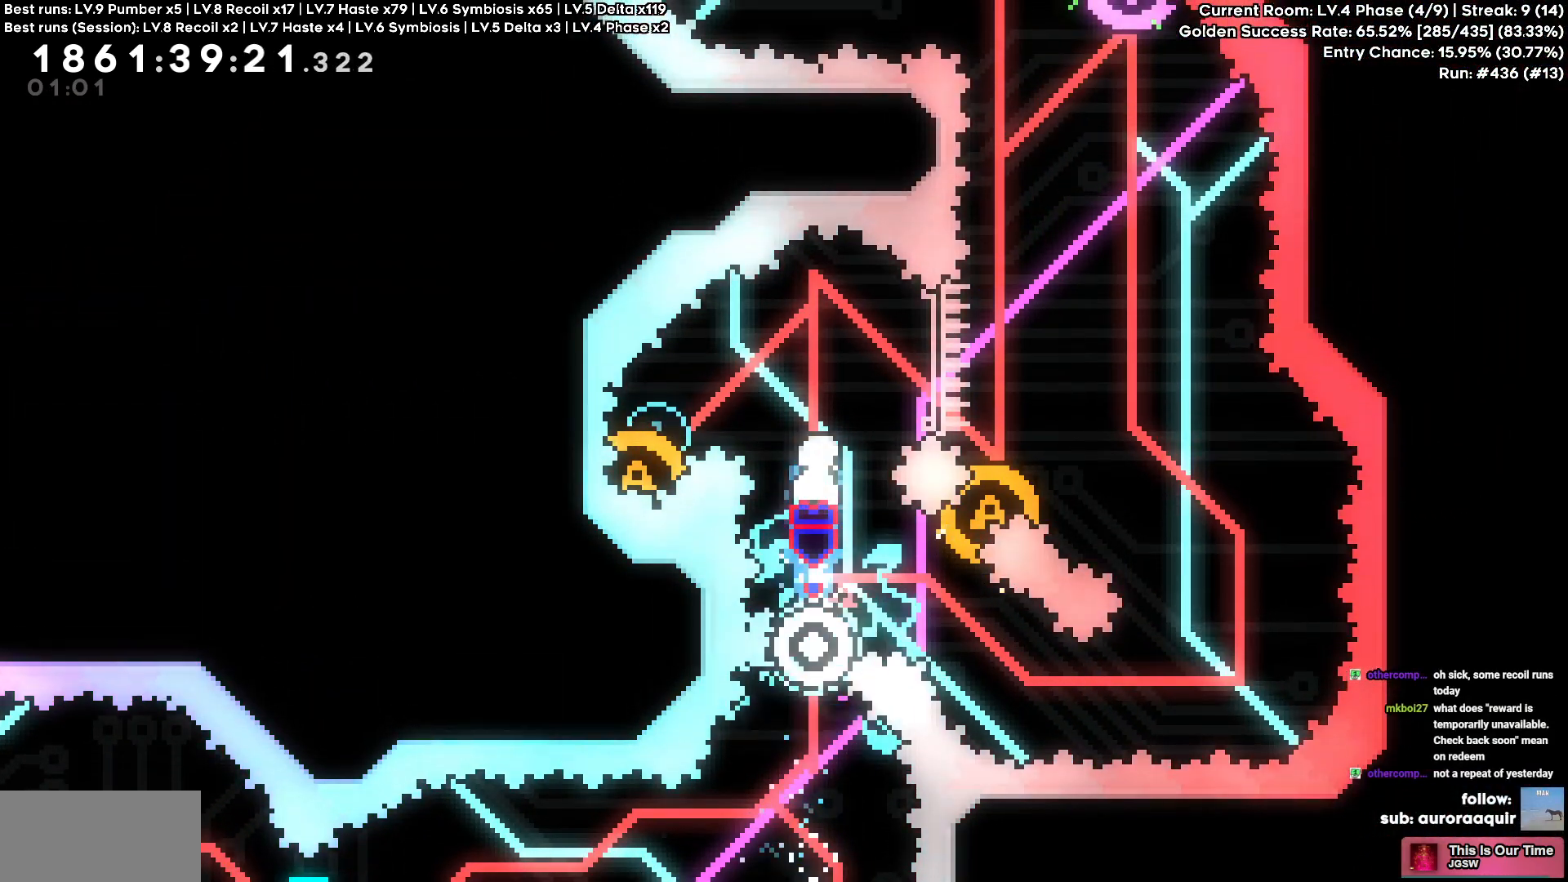
{"keys": ["a", "s", "square"], "events": [[467, "square", "down"], [484, "a", "down"], [484, "s", "down"]]}
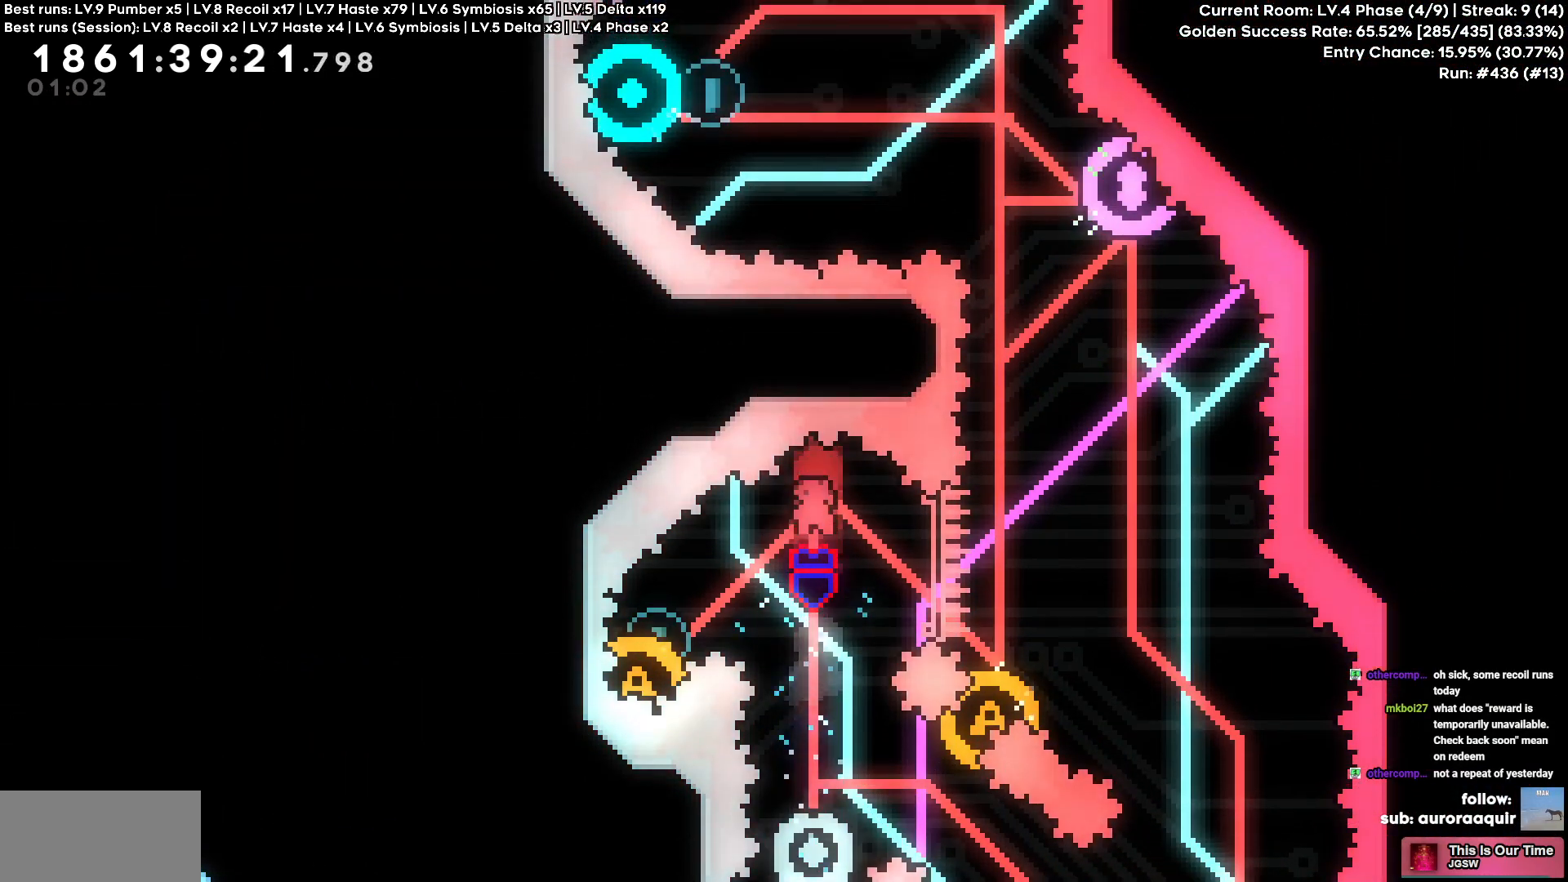
{"keys": ["d", "s", "square"], "events": [[117, "square", "up"], [234, "a", "up"], [234, "s", "up"], [284, "a", "down"], [284, "d", "down"], [284, "s", "down"], [367, "a", "up"], [367, "d", "up"], [417, "d", "down"], [434, "square", "down"]]}
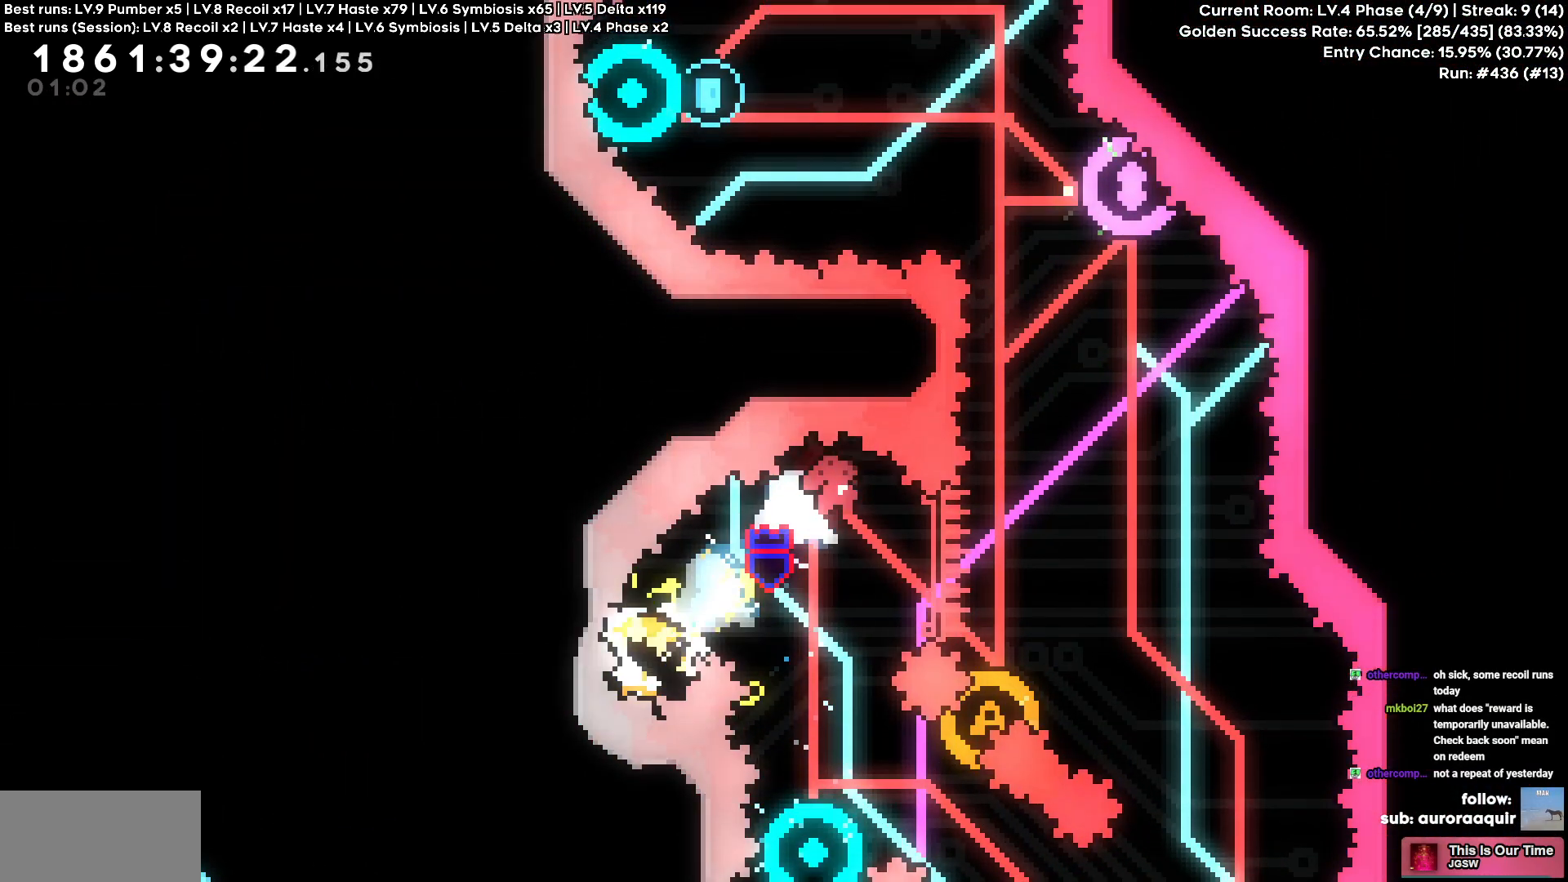
{"keys": []}
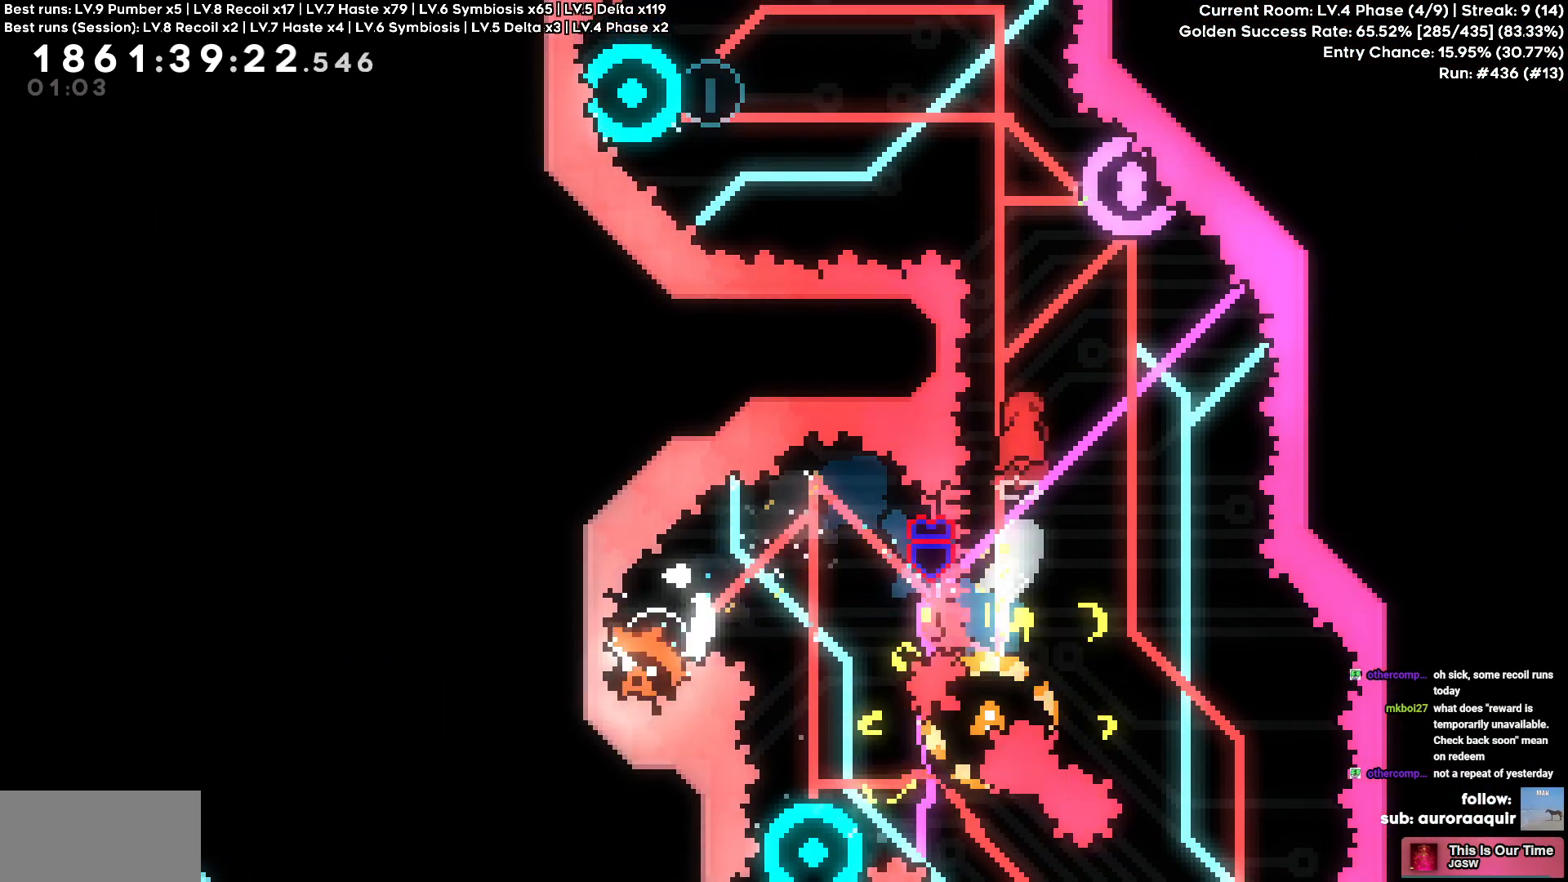
{"keys": ["square", "w"], "events": [[450, "square", "down"], [450, "w", "down"]]}
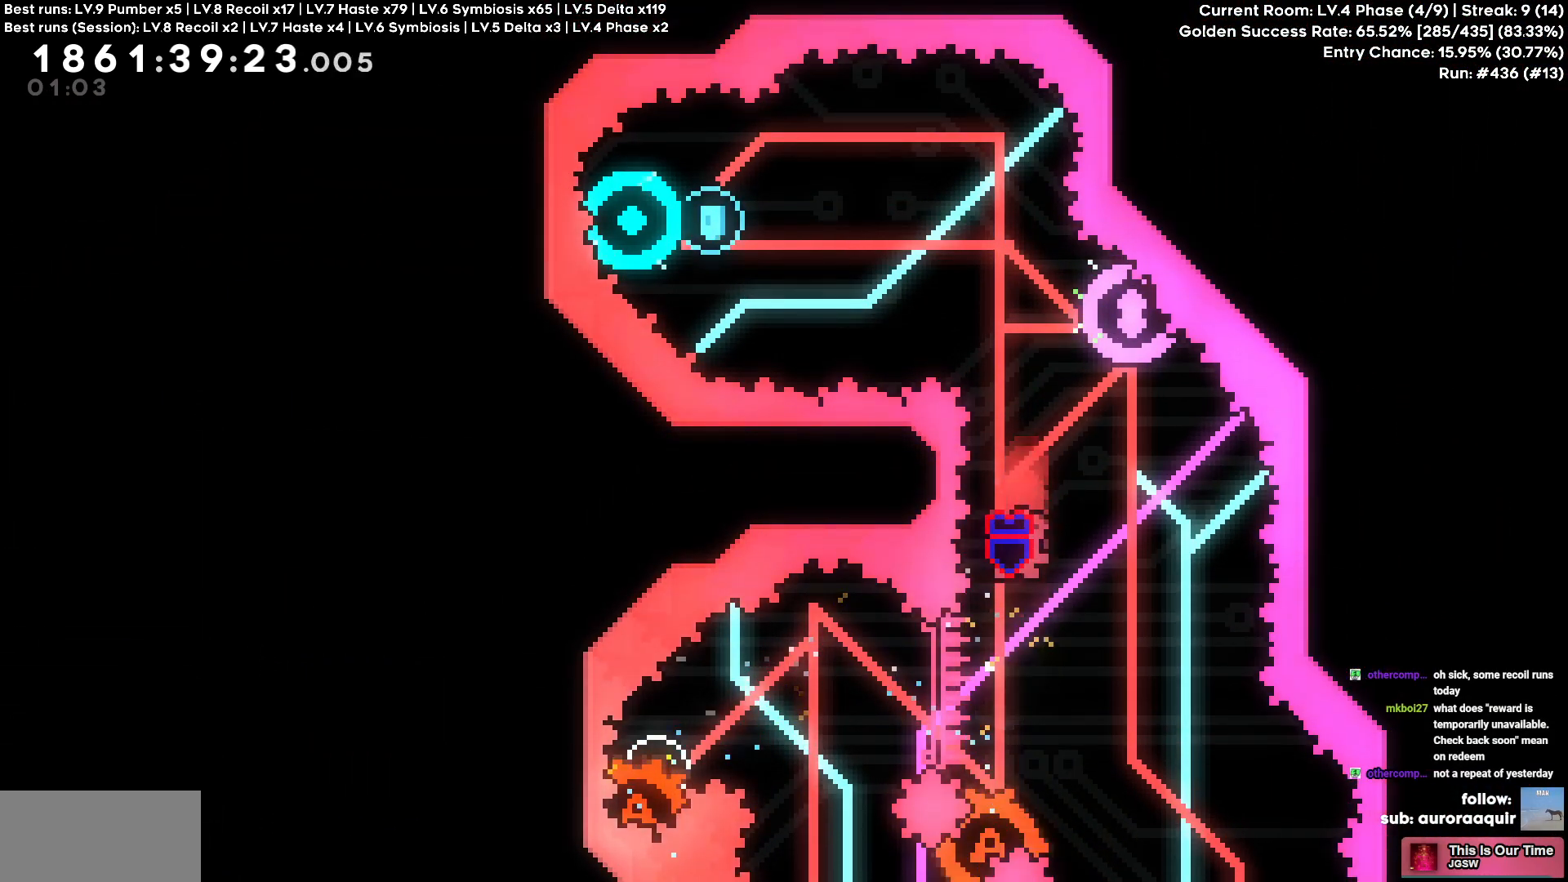
{"keys": ["d"], "events": [[84, "square", "up"], [184, "w", "up"], [234, "d", "down"]]}
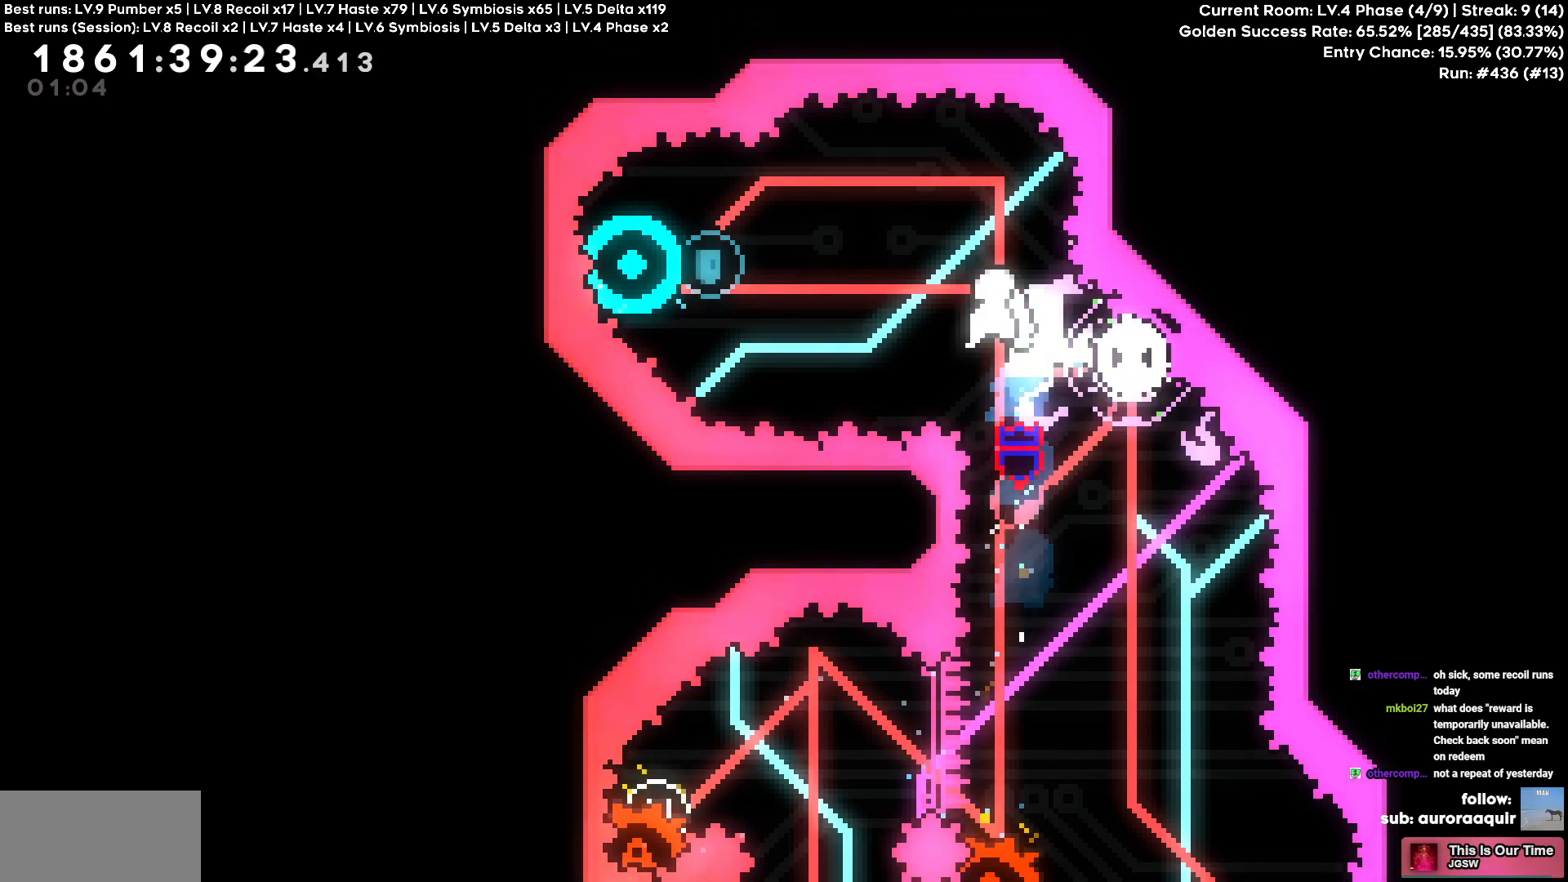
{"keys": [], "events": [[50, "d", "up"], [234, "d", "down"], [267, "square", "down"], [367, "square", "up"], [384, "d", "up"]]}
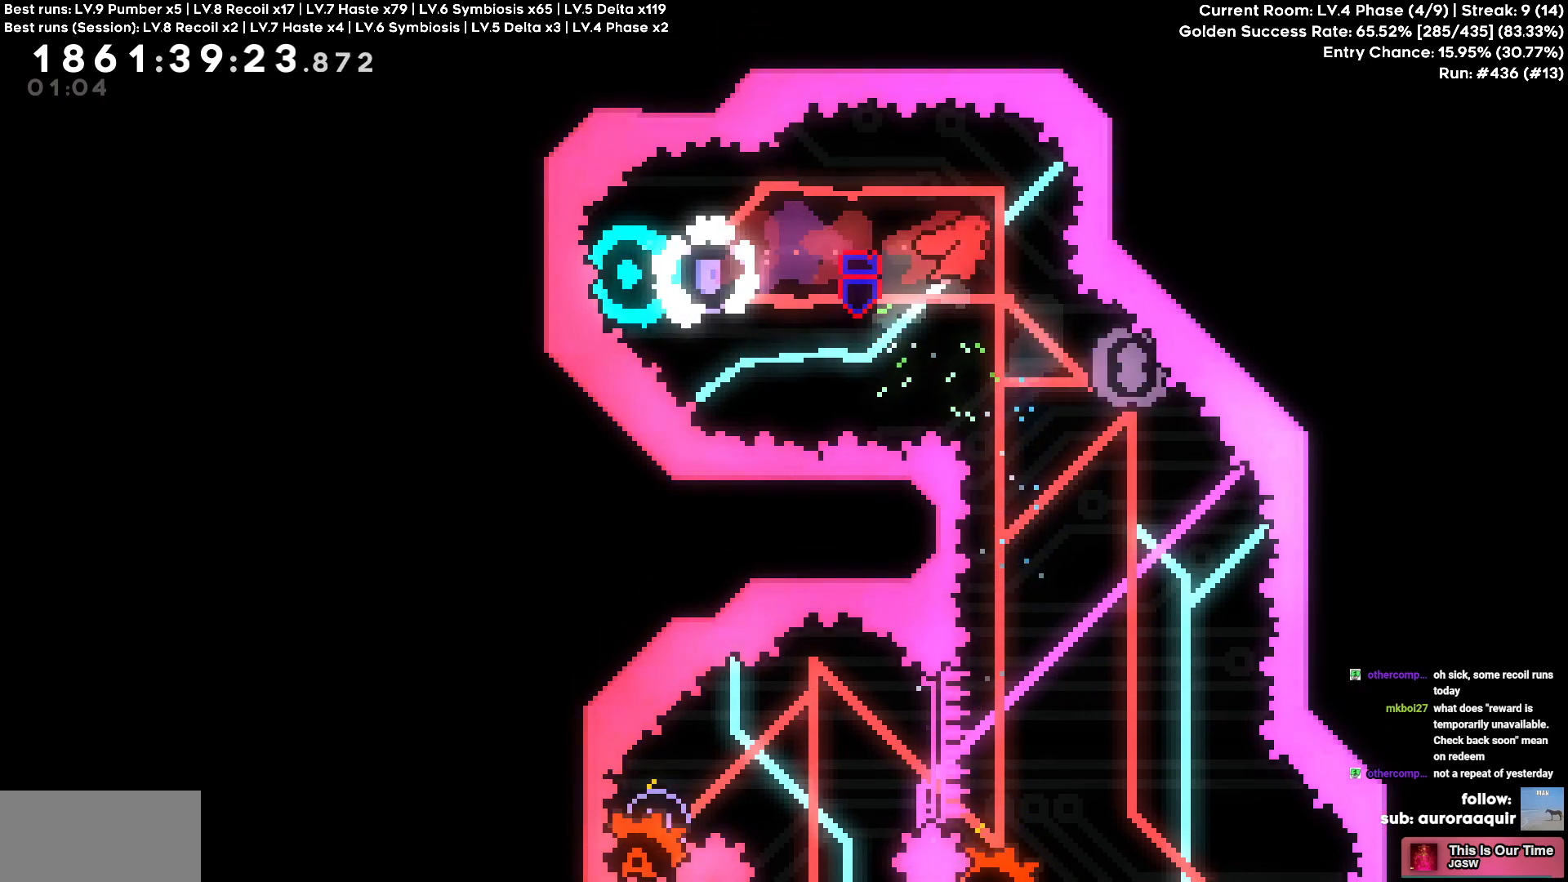
{"keys": ["d"], "events": [[300, "d", "down"]]}
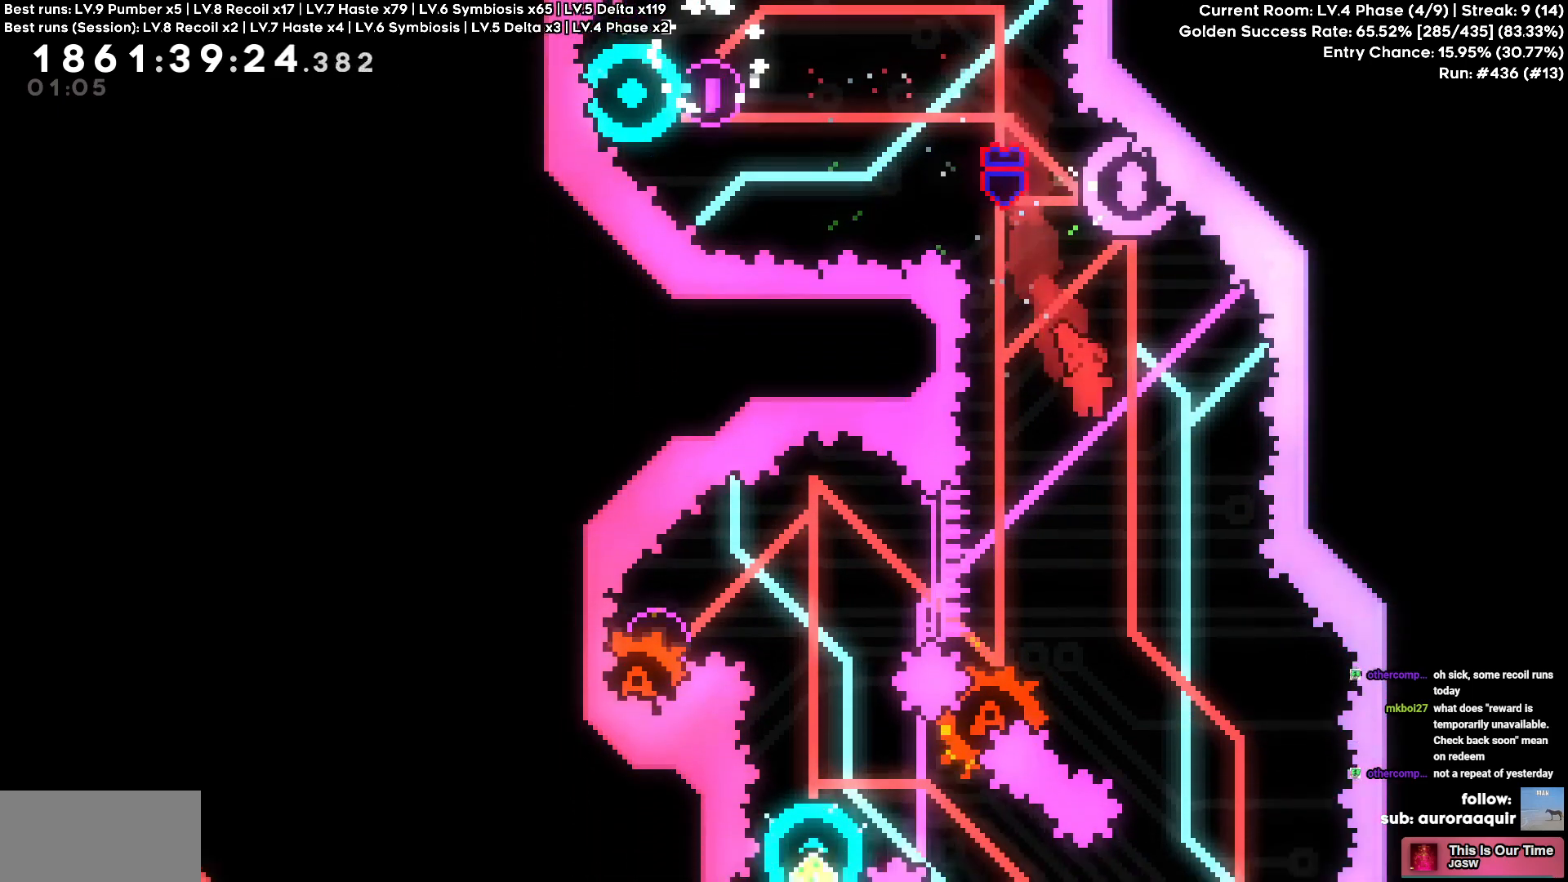
{"keys": [], "events": [[84, "d", "up"], [84, "w", "down"], [117, "square", "down"], [234, "square", "up"], [417, "w", "up"]]}
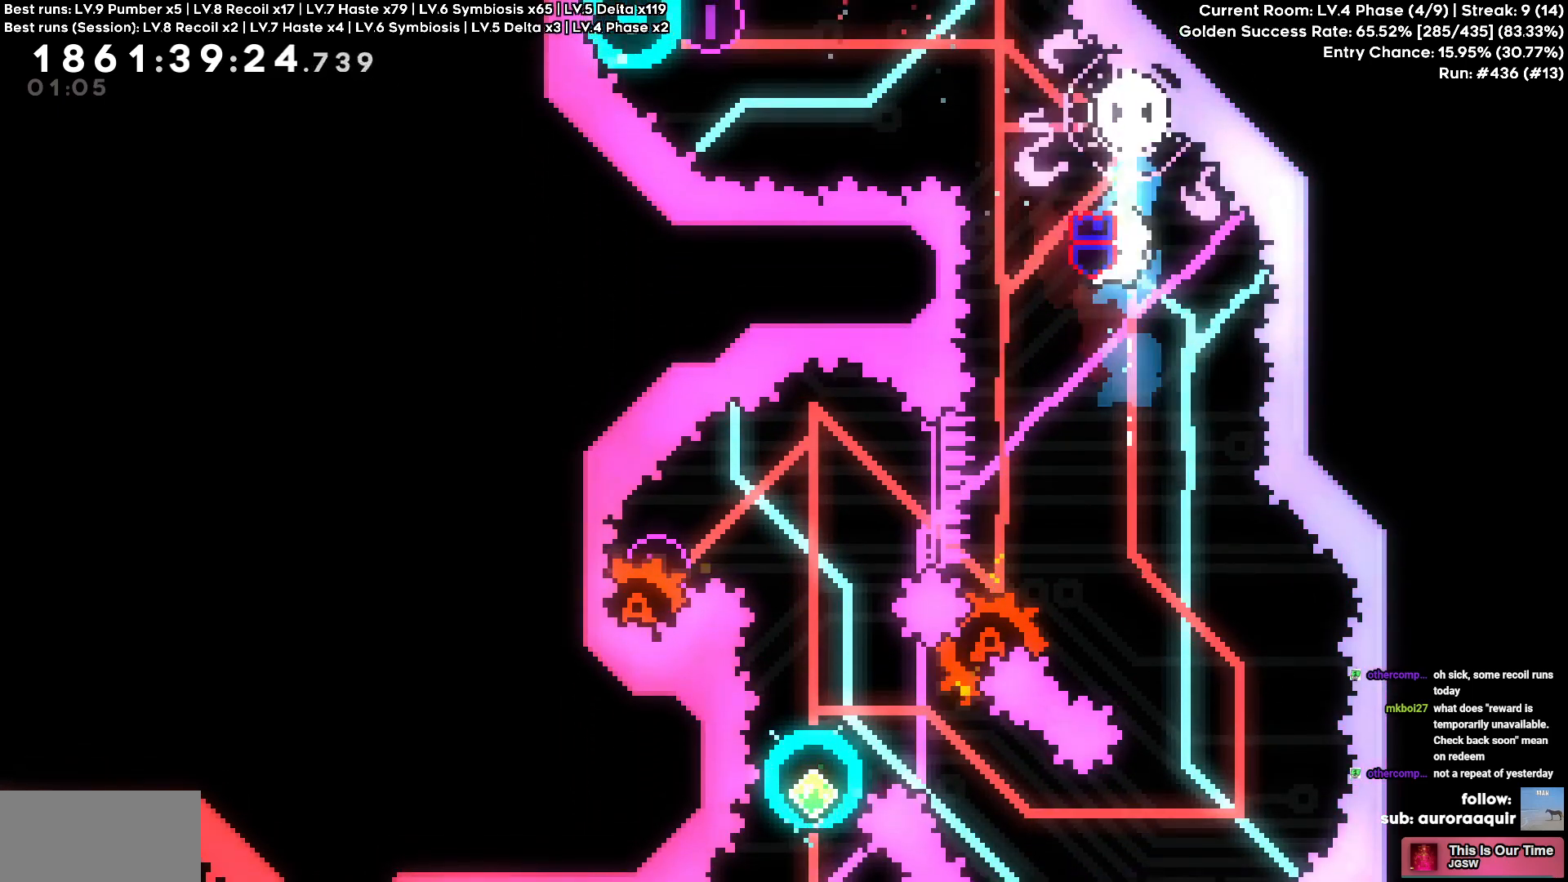
{"keys": [], "events": [[100, "d", "down"], [500, "d", "up"]]}
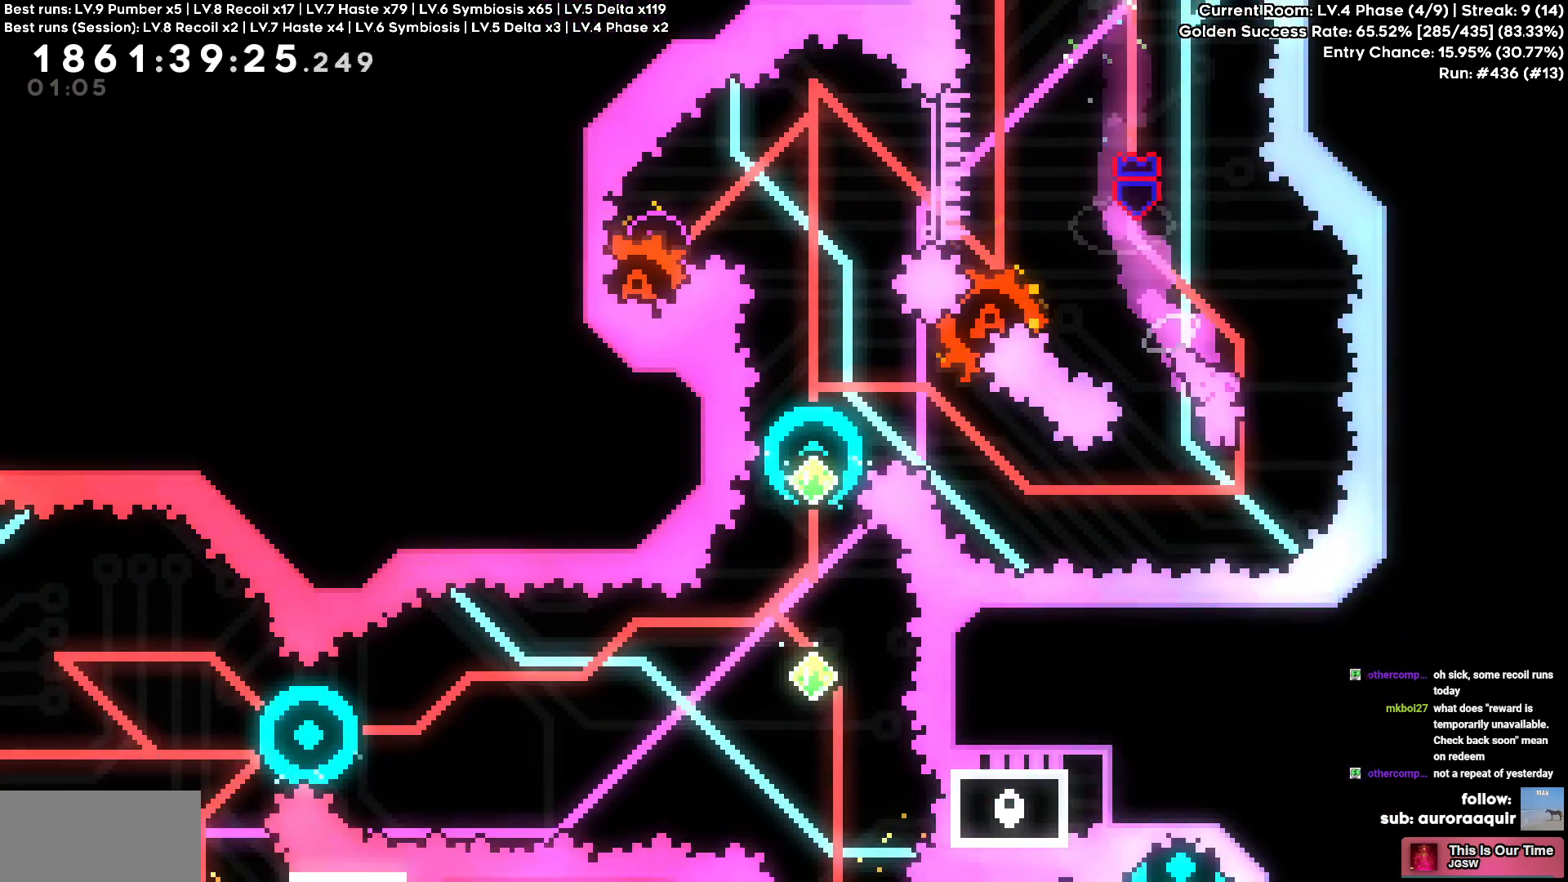
{"keys": ["a", "w"]}
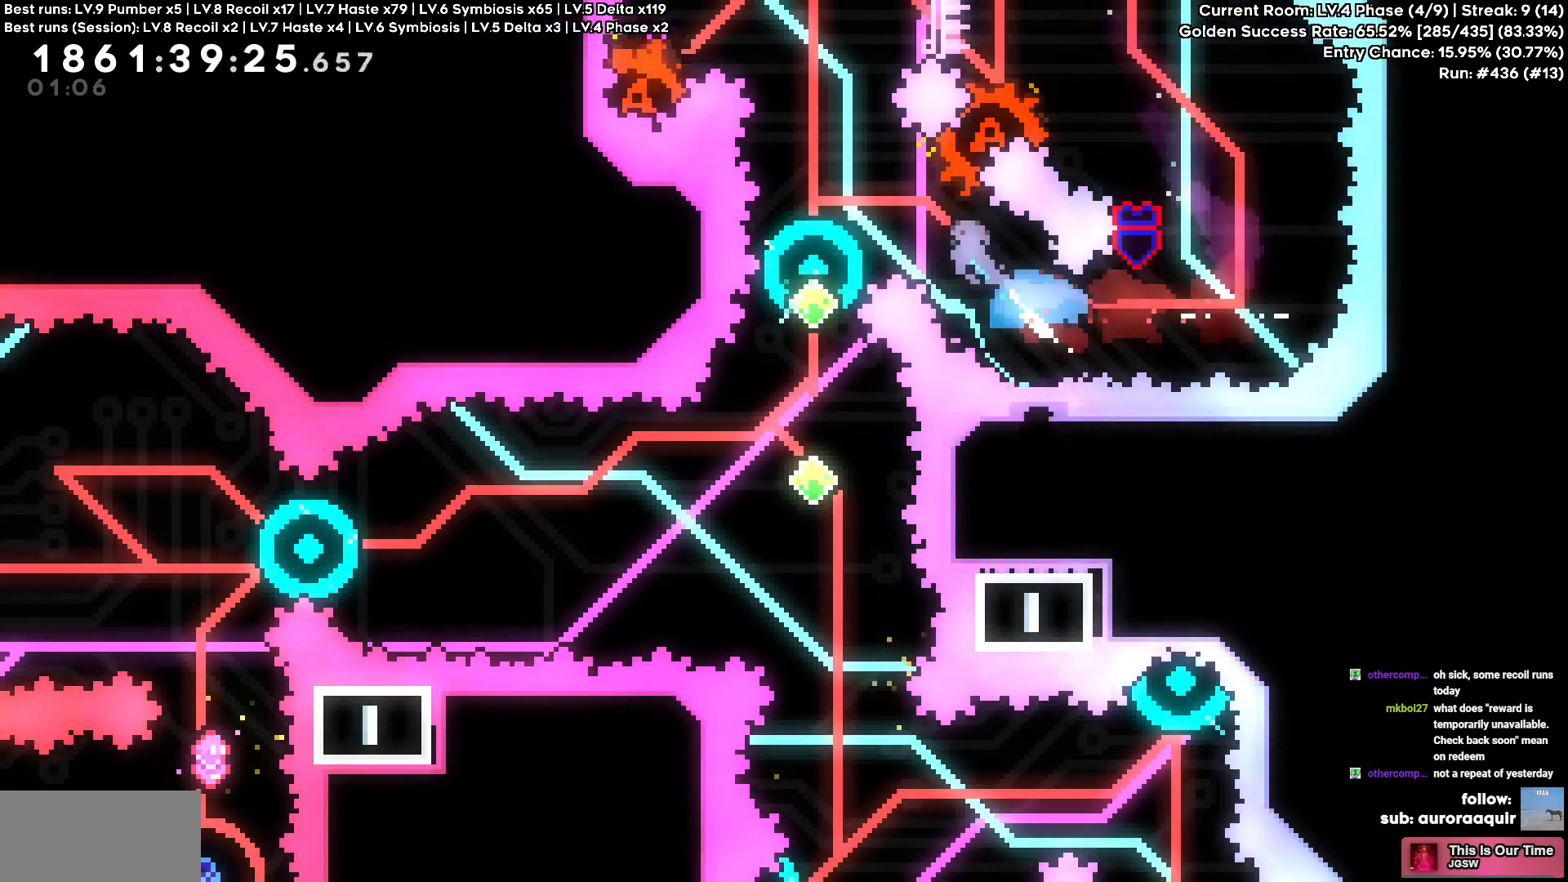
{"keys": [], "events": [[34, "w", "up"], [217, "a", "up"]]}
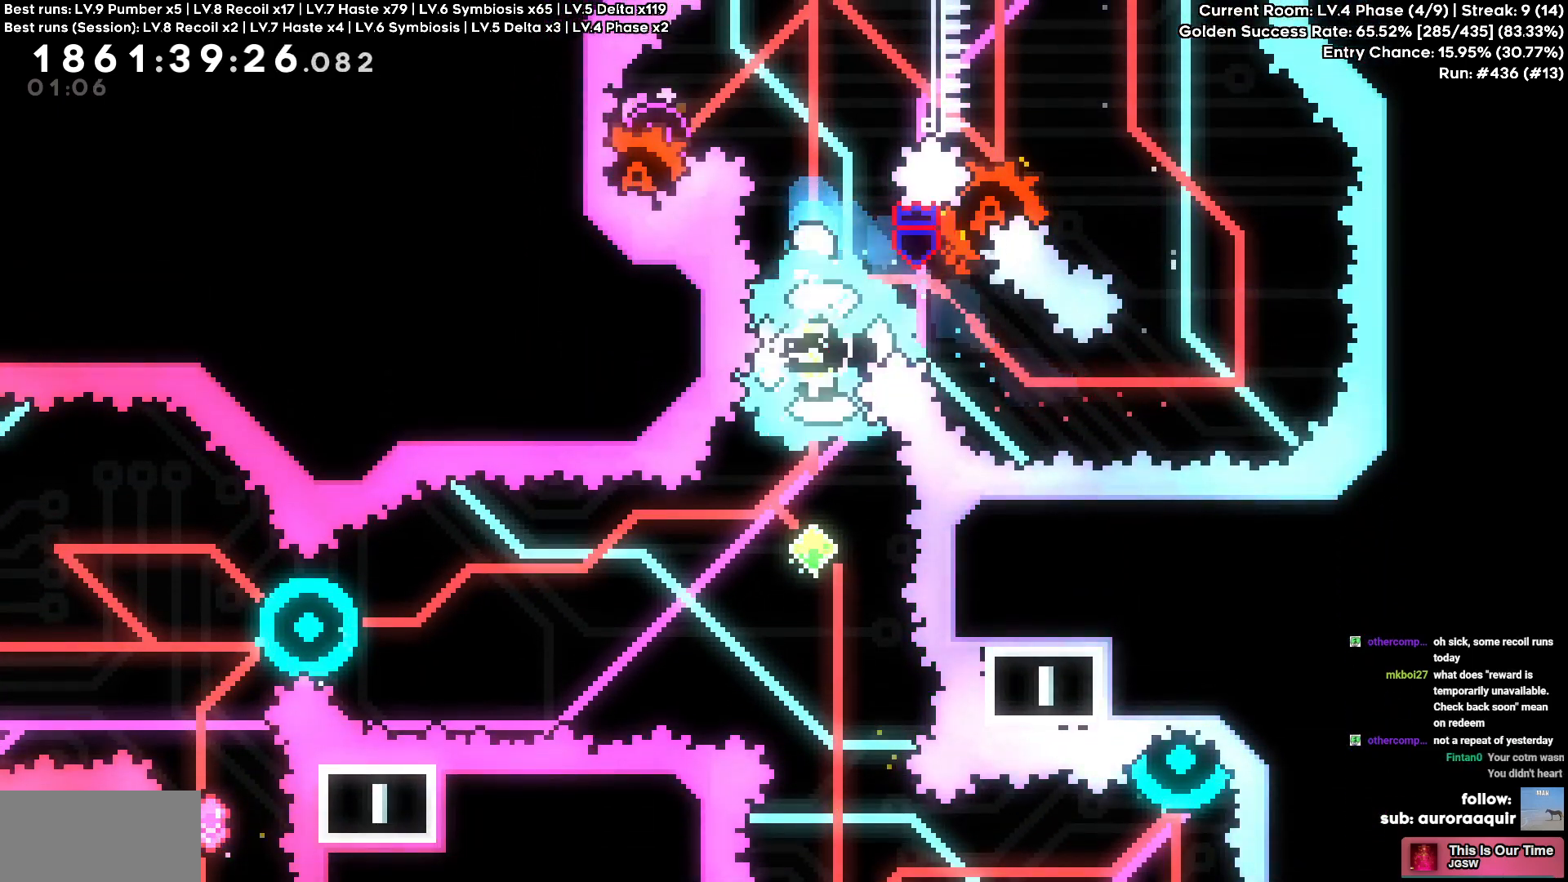
{"keys": []}
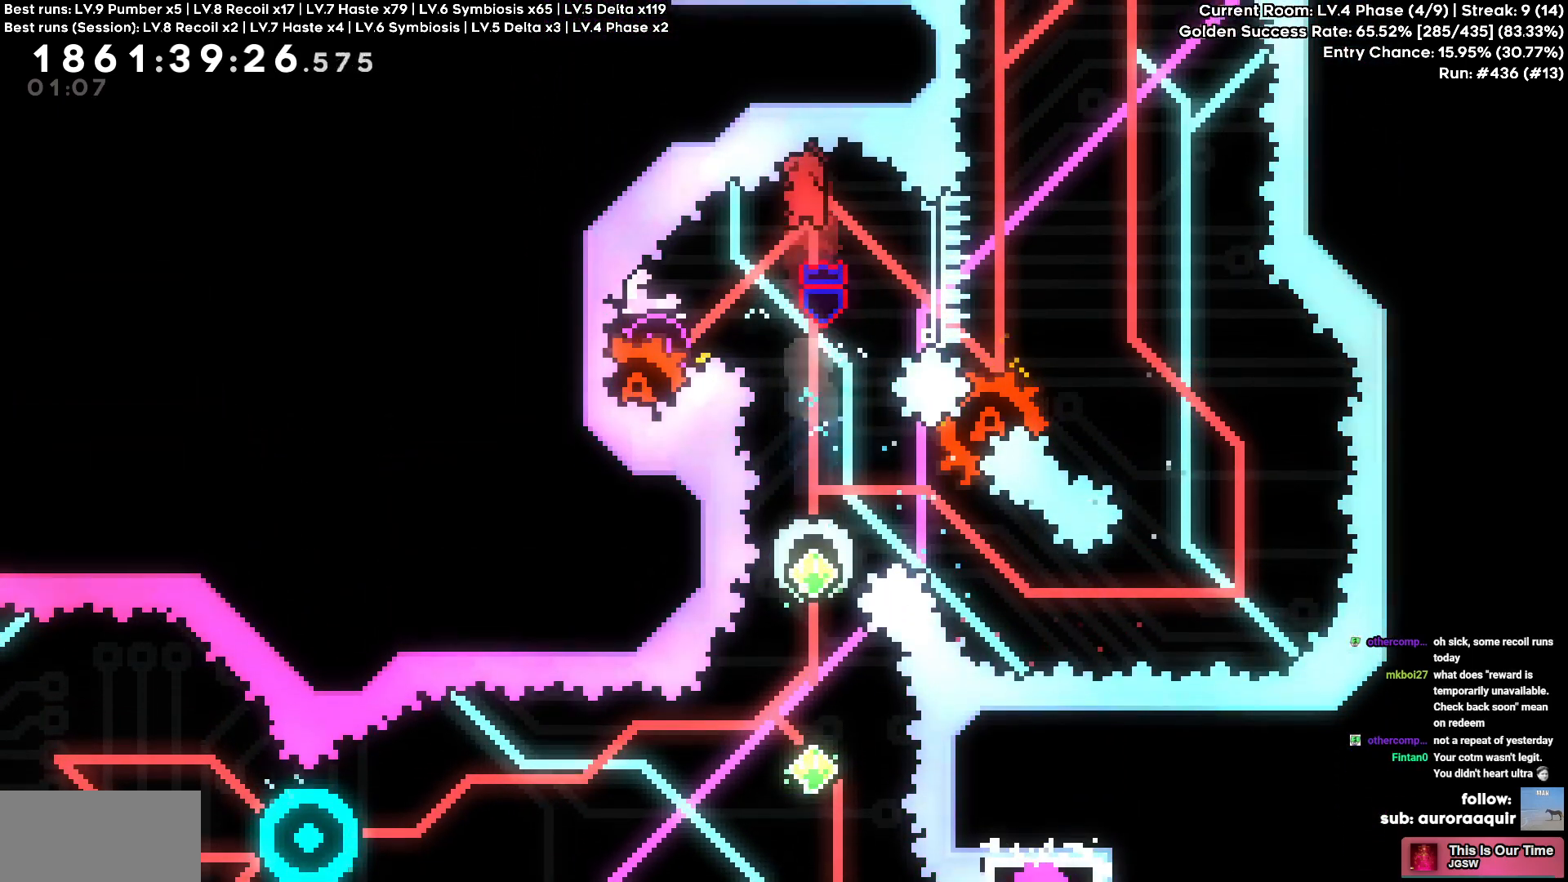
{"keys": []}
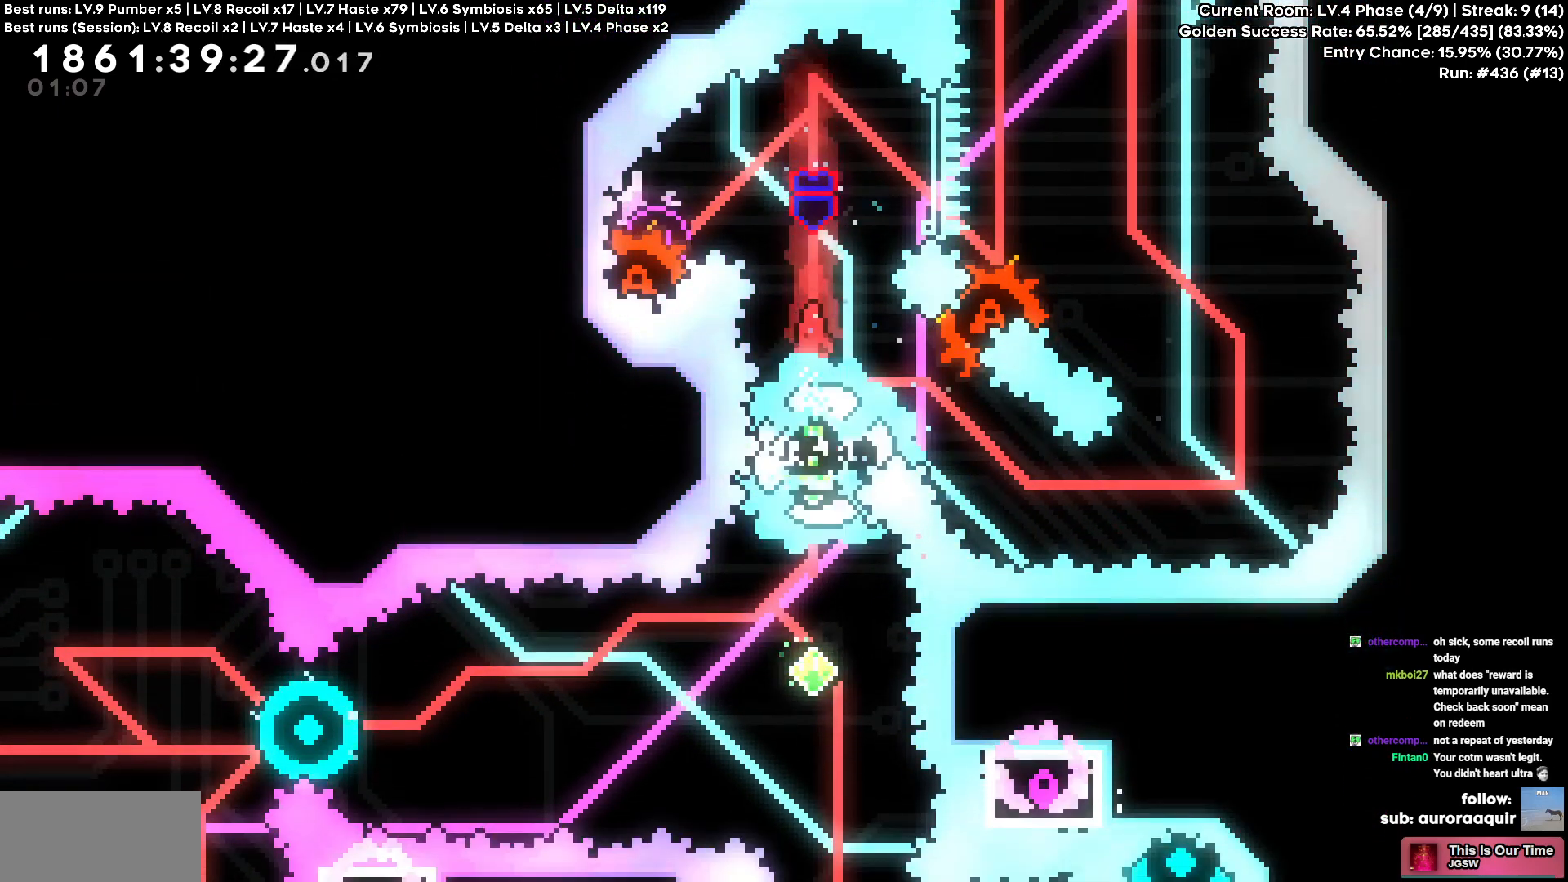
{"keys": [], "events": []}
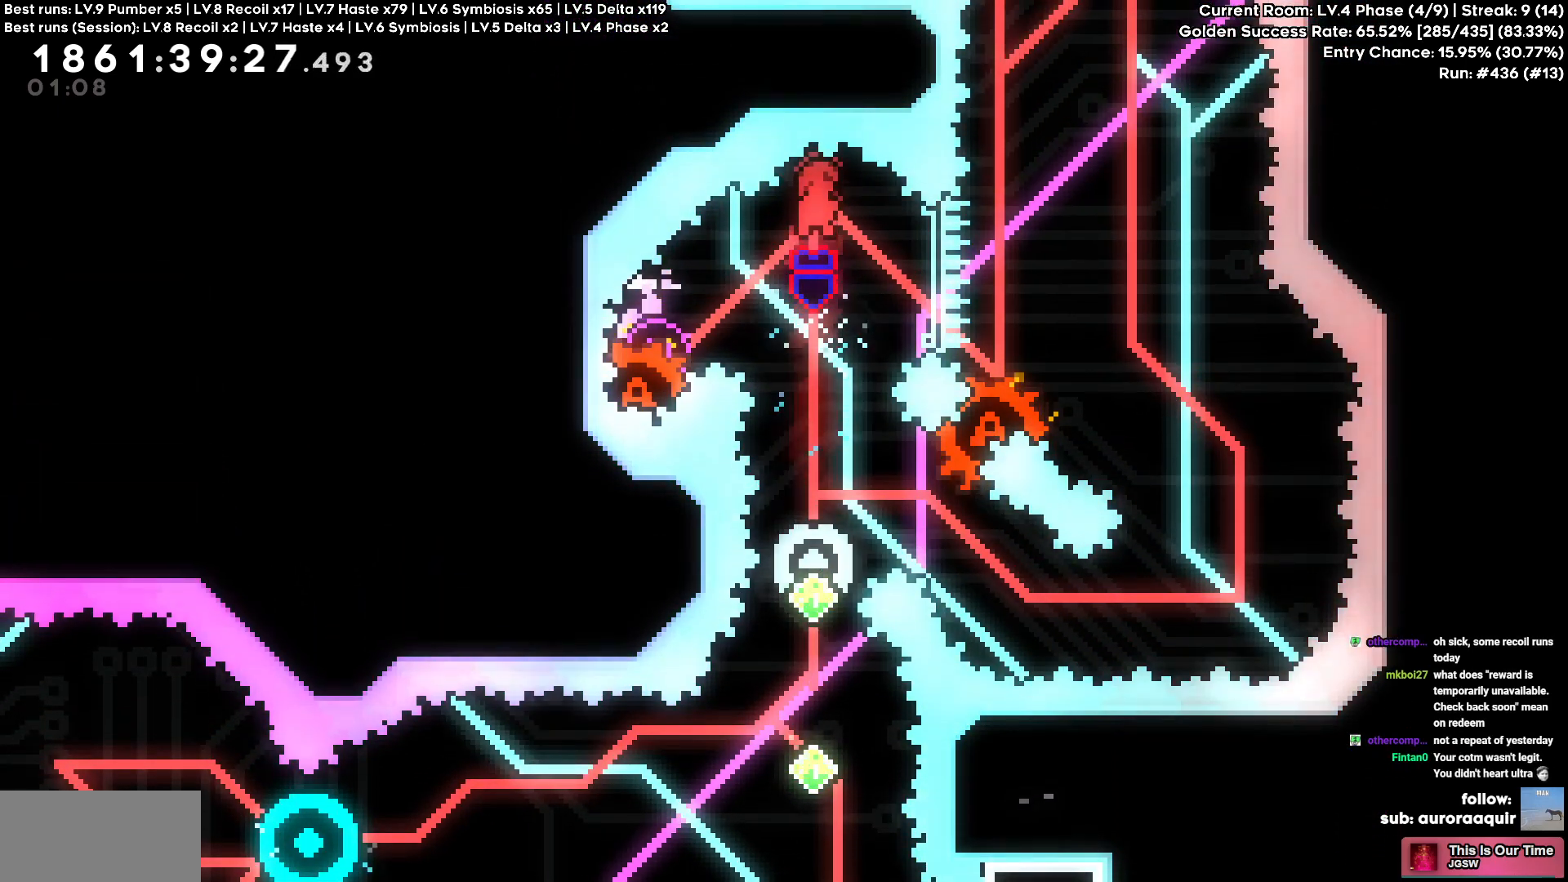
{"keys": [], "events": []}
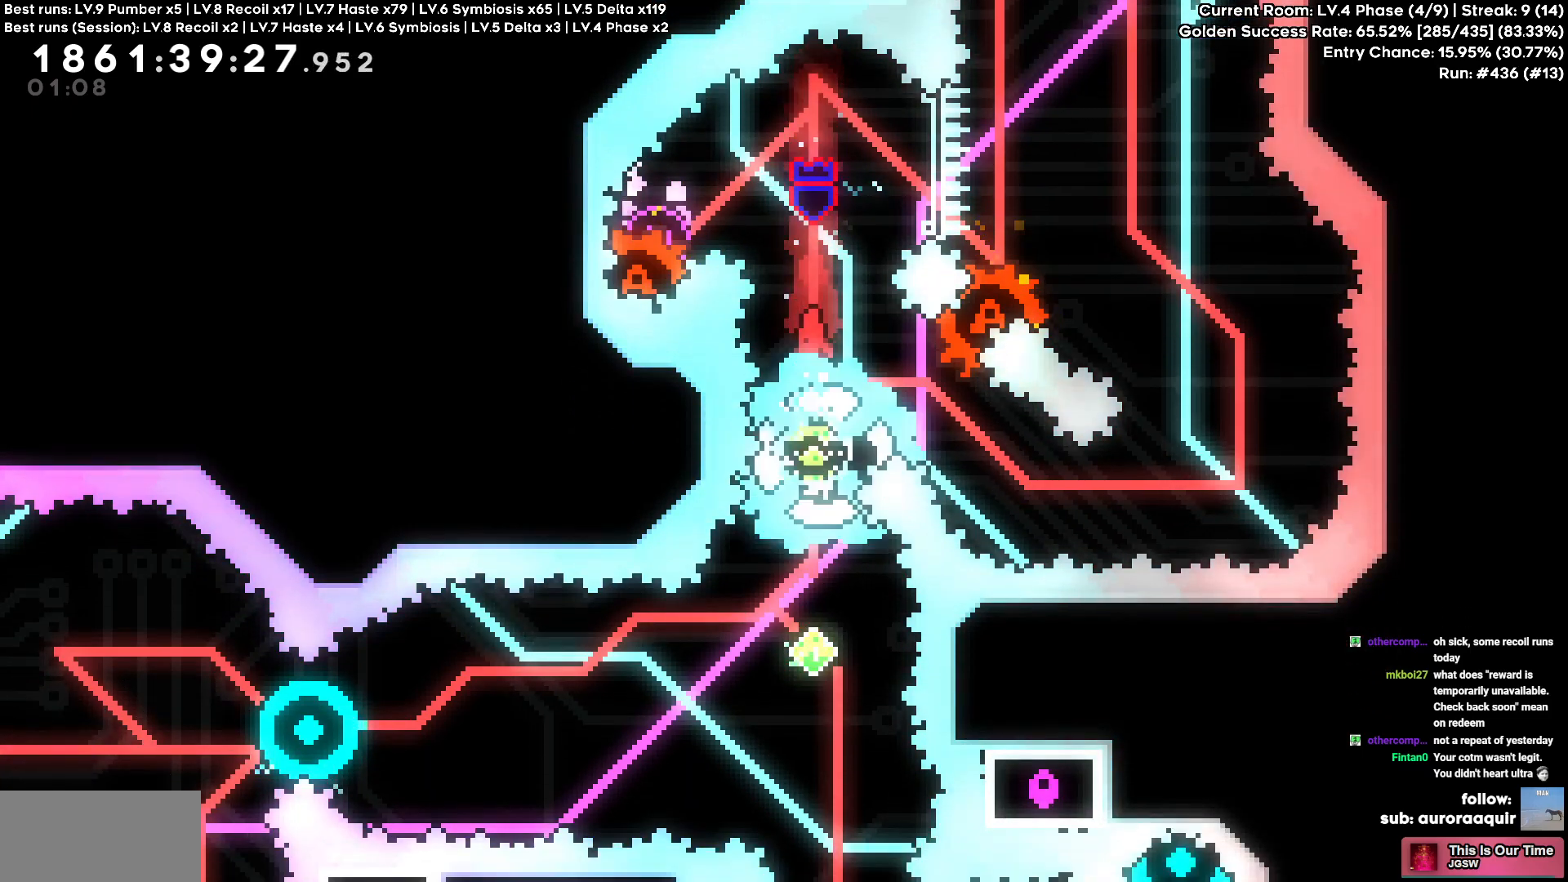
{"keys": ["square"]}
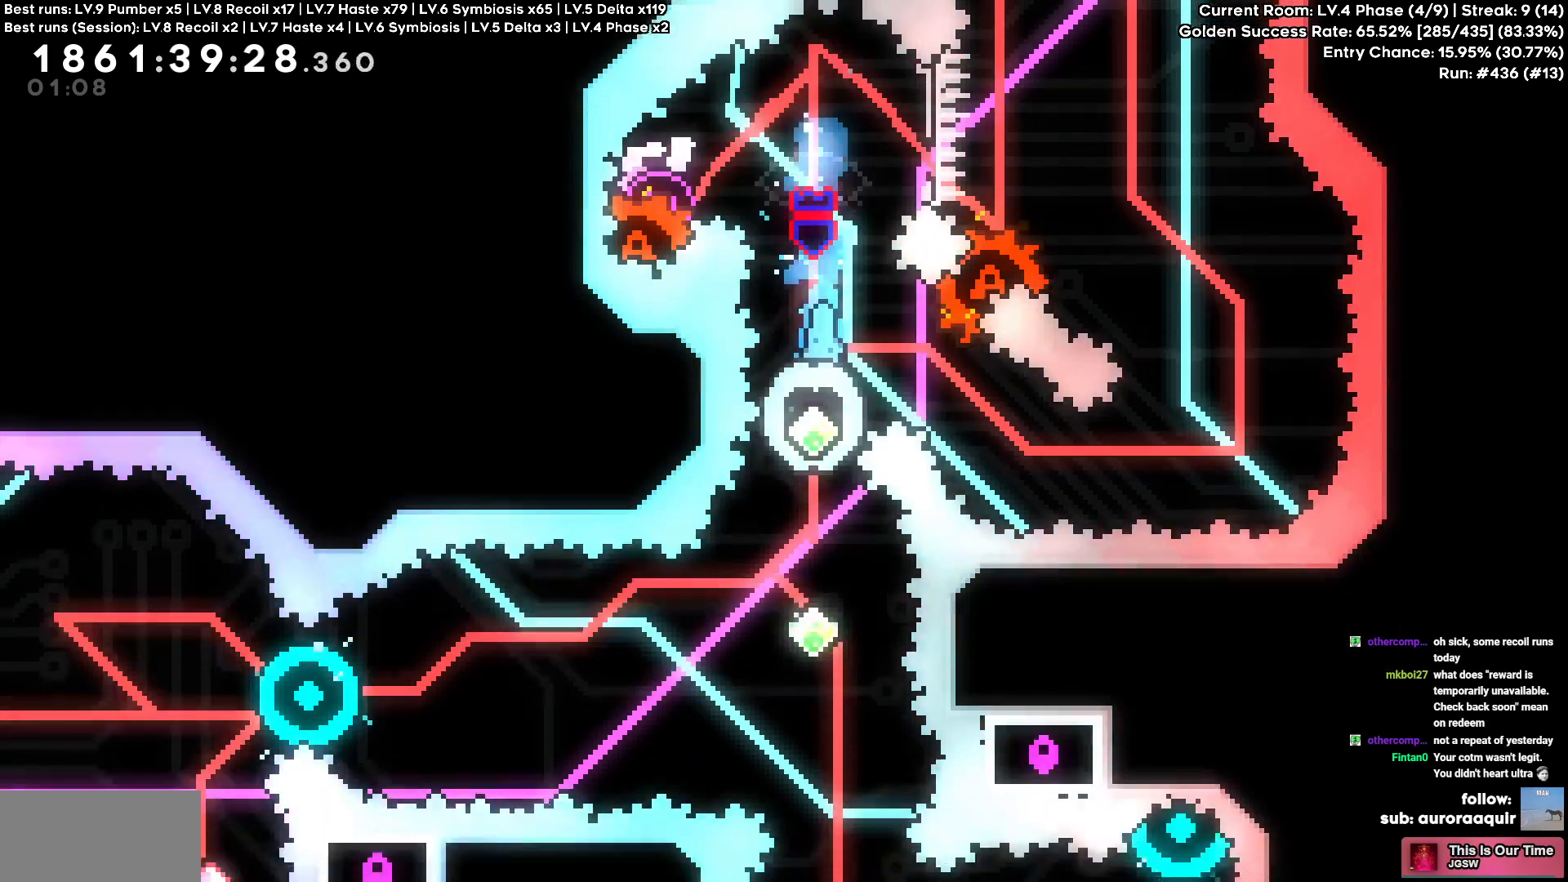
{"keys": []}
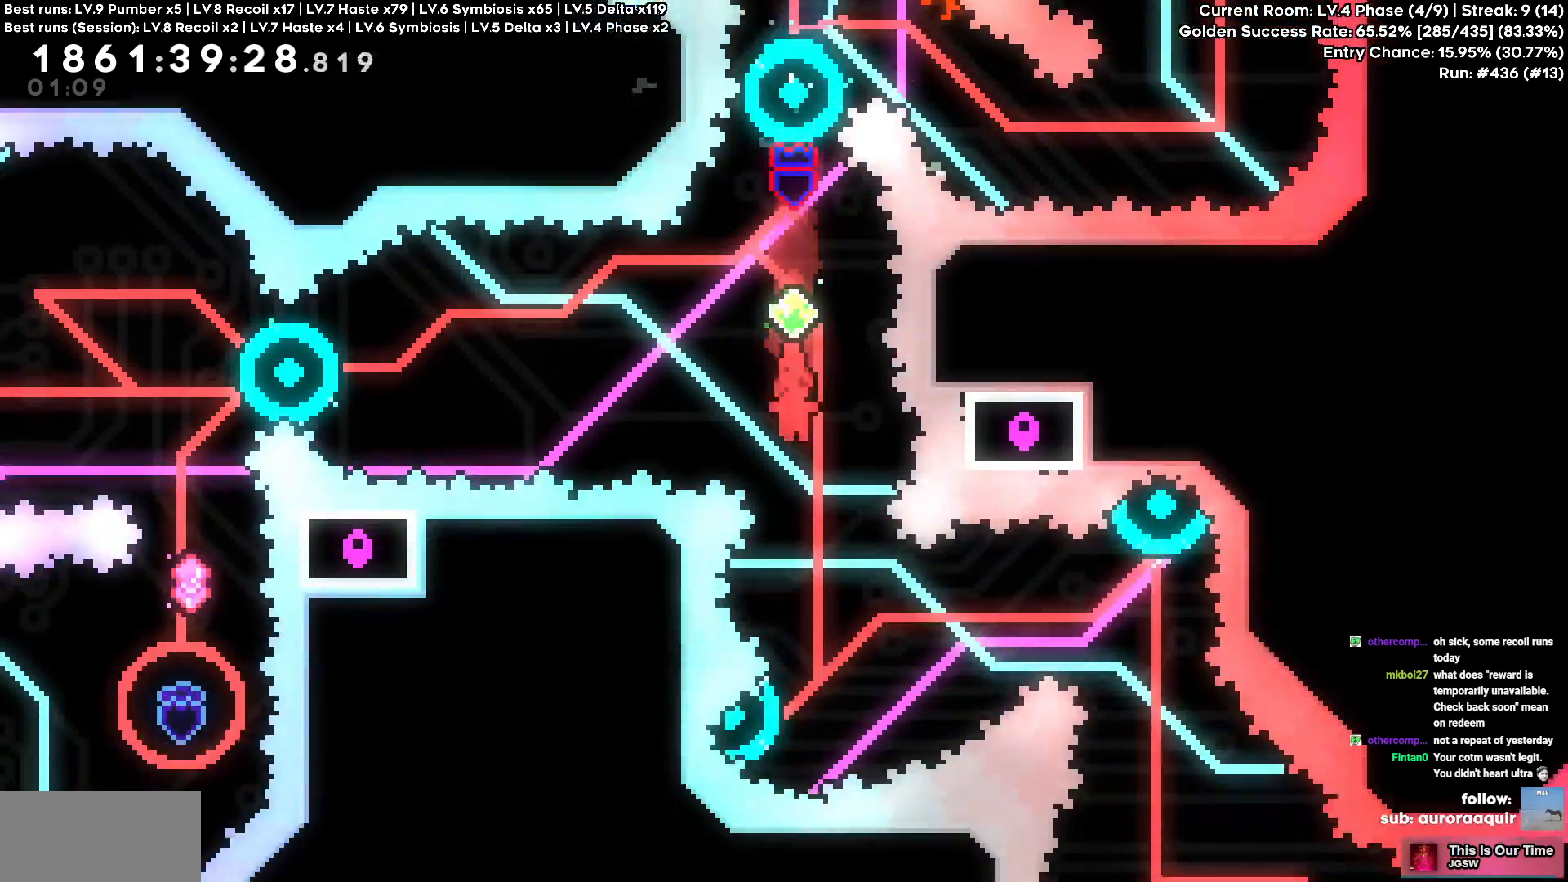
{"keys": ["d"]}